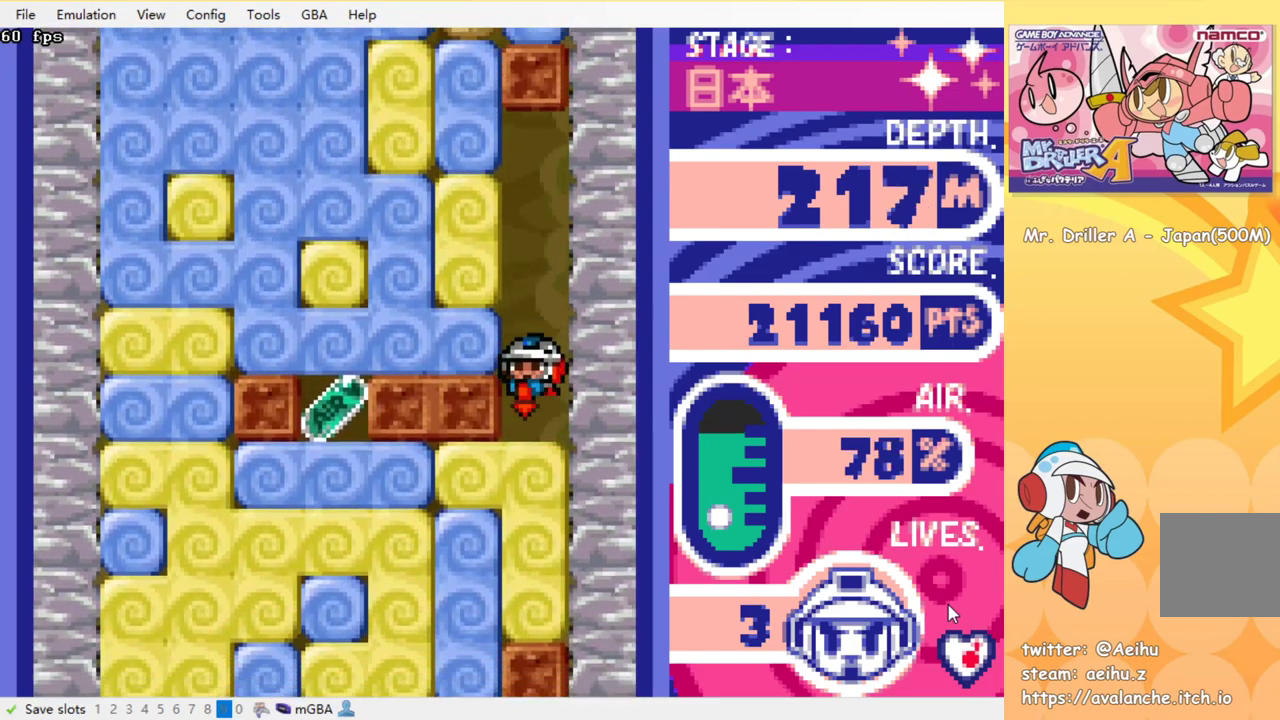
Gameplay with a controller (PlayStation layout); each line is a JSON object with the inputs held at the frame after it (dt_ms = milliseconds from this image to that frame). "events" lists button and stick changes between this image and that frame as [ms after this image, input, new state], when the widget could be followed in between. Not read: L3 R3 left_stick right_stick.
{"dt_ms": 500, "buttons": [], "events": [[17, "SQUARE", "down"], [84, "SQUARE", "up"], [167, "SQUARE", "down"], [250, "SQUARE", "up"], [317, "SQUARE", "down"], [417, "SQUARE", "up"], [500, "DPAD_DOWN", "up"]]}
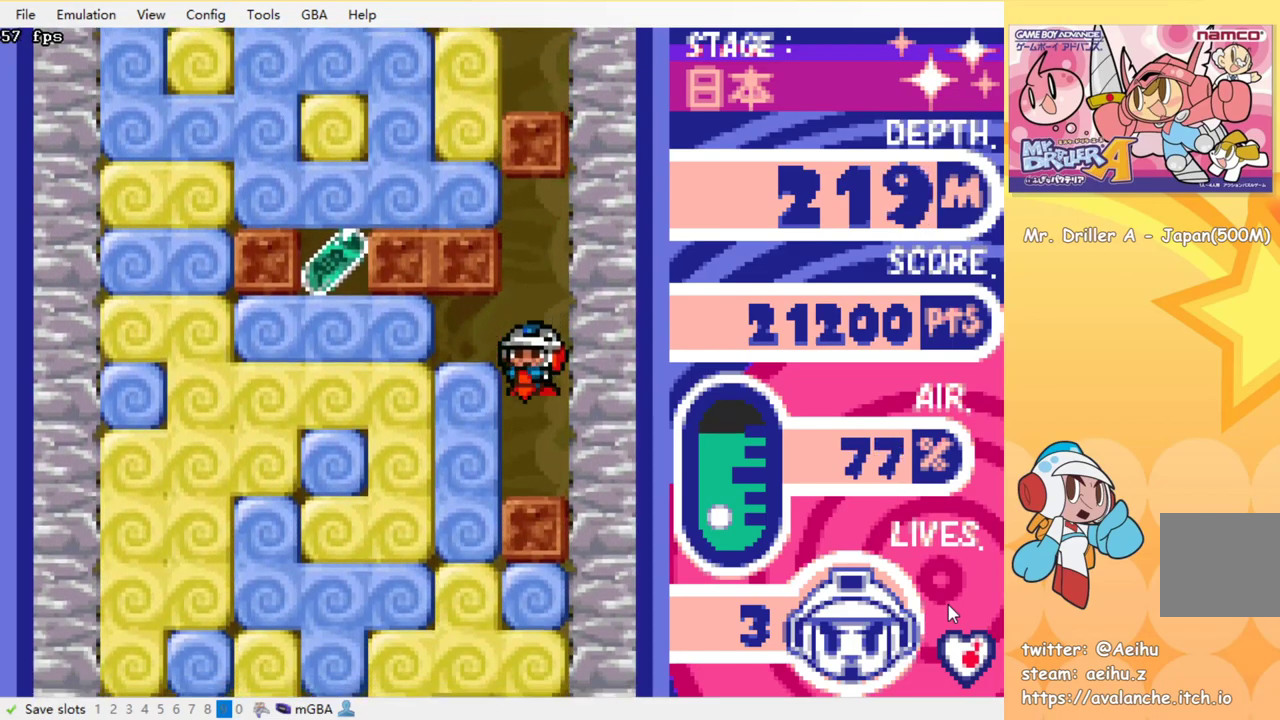
{"dt_ms": 500, "buttons": ["DPAD_LEFT"], "events": [[184, "DPAD_LEFT", "down"], [267, "SQUARE", "down"], [334, "SQUARE", "up"]]}
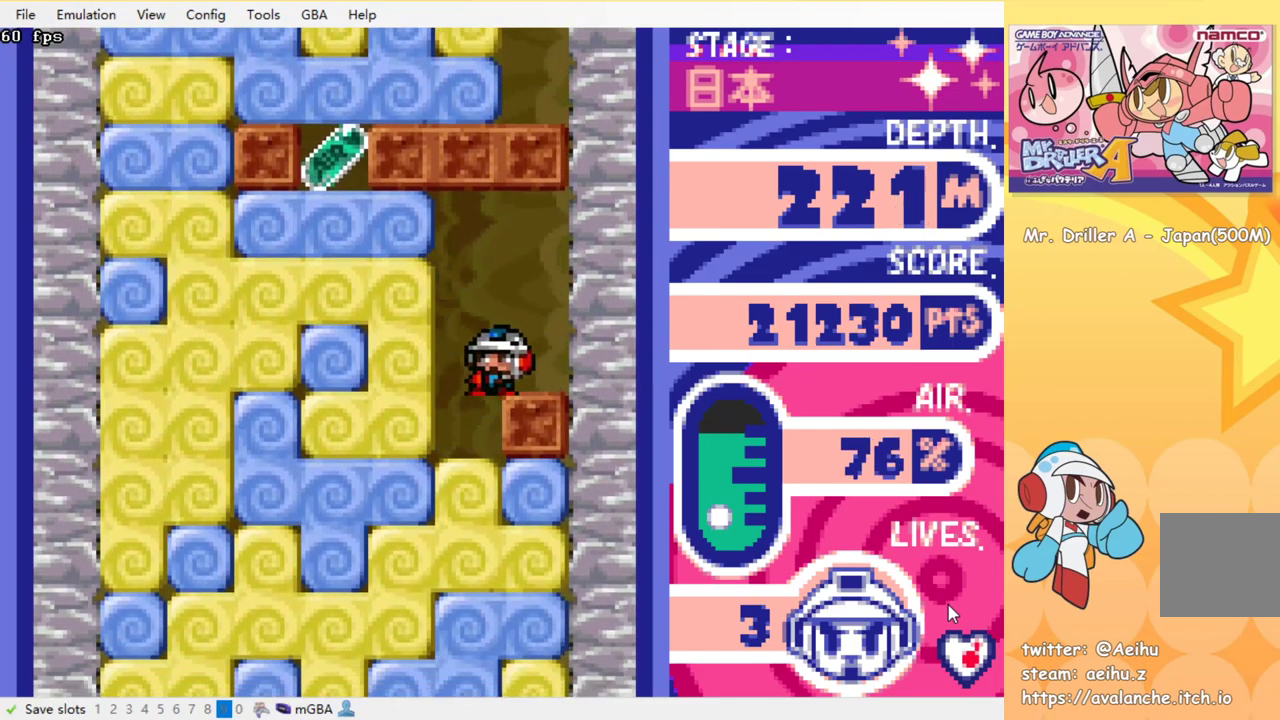
{"dt_ms": 500, "buttons": ["DPAD_DOWN"], "events": [[34, "DPAD_DOWN", "down"], [34, "DPAD_LEFT", "up"], [84, "SQUARE", "down"], [184, "SQUARE", "up"], [250, "SQUARE", "down"], [334, "SQUARE", "up"], [400, "SQUARE", "down"], [467, "SQUARE", "up"]]}
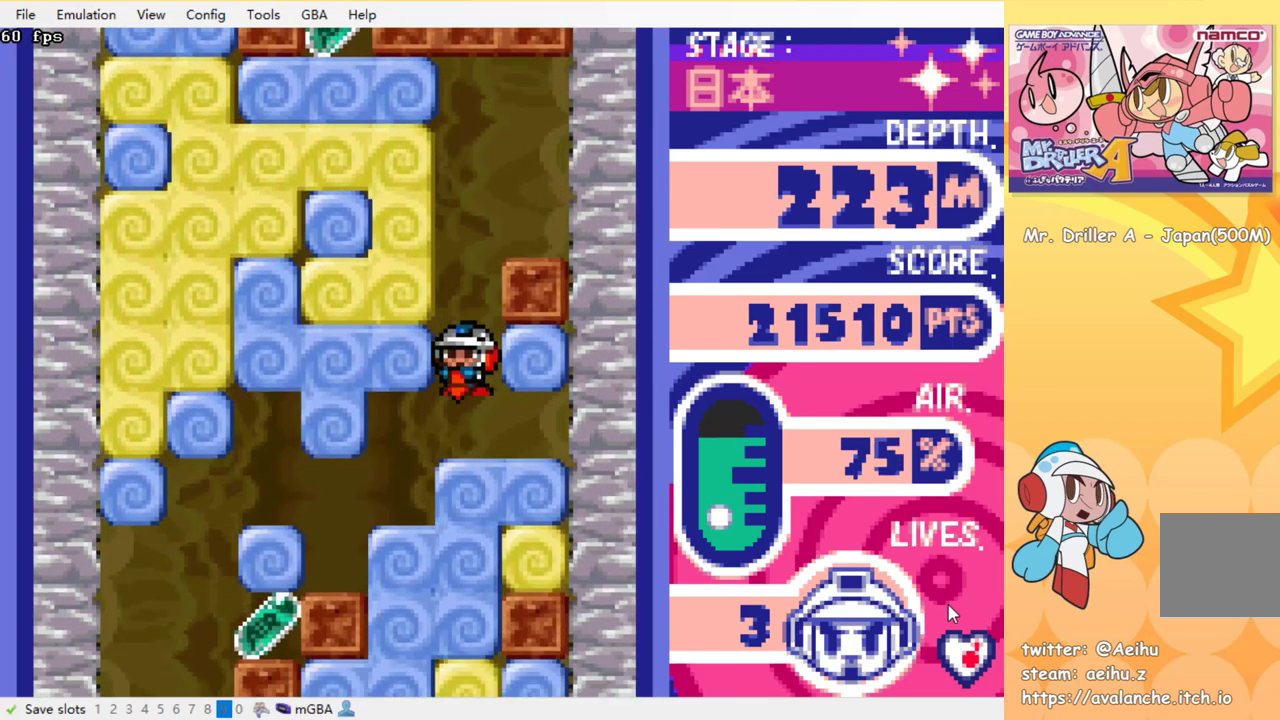
{"dt_ms": 500, "buttons": ["DPAD_DOWN"], "events": [[67, "SQUARE", "down"], [150, "SQUARE", "up"], [217, "SQUARE", "down"], [317, "SQUARE", "up"], [400, "SQUARE", "down"], [484, "SQUARE", "up"]]}
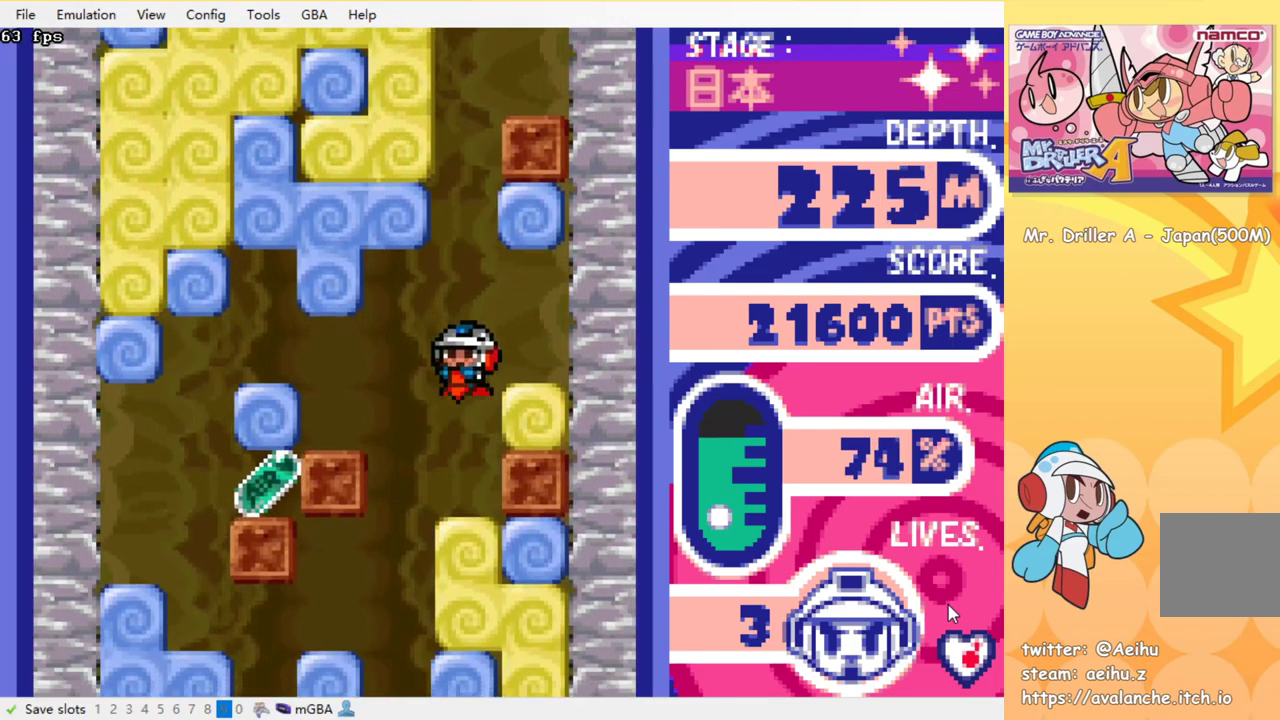
{"dt_ms": 500, "buttons": ["DPAD_DOWN"], "events": [[67, "SQUARE", "down"], [150, "SQUARE", "up"], [250, "SQUARE", "down"], [317, "SQUARE", "up"], [400, "SQUARE", "down"], [484, "SQUARE", "up"]]}
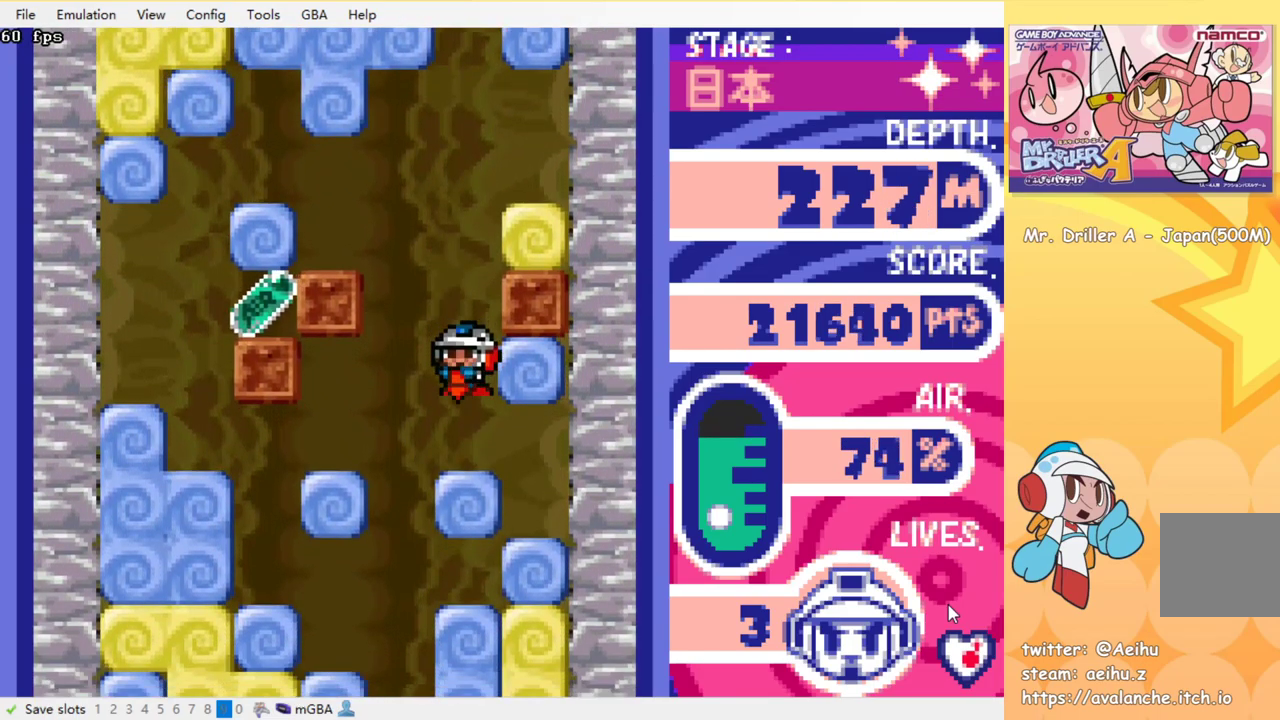
{"dt_ms": 500, "buttons": ["SQUARE", "DPAD_DOWN"], "events": [[84, "SQUARE", "down"], [167, "SQUARE", "up"], [250, "SQUARE", "down"], [334, "SQUARE", "up"], [434, "SQUARE", "down"]]}
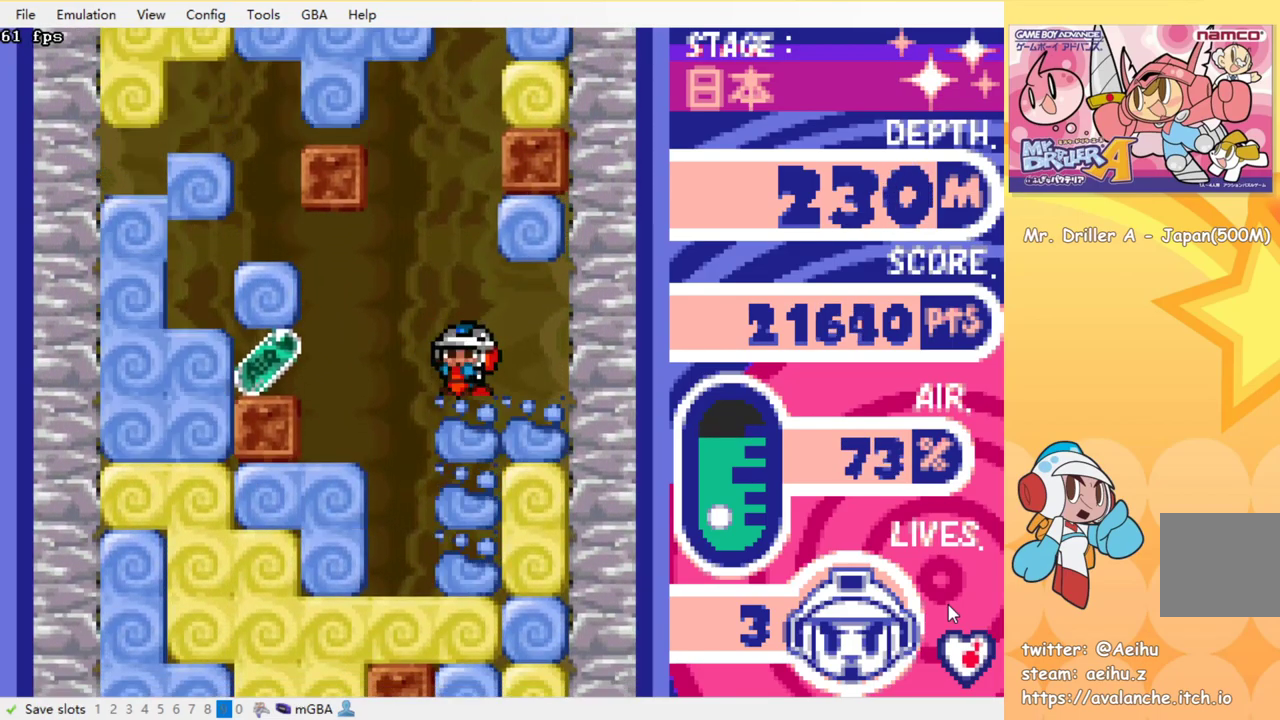
{"dt_ms": 484, "buttons": ["DPAD_LEFT"], "events": [[17, "SQUARE", "up"], [184, "DPAD_DOWN", "up"], [200, "DPAD_LEFT", "down"]]}
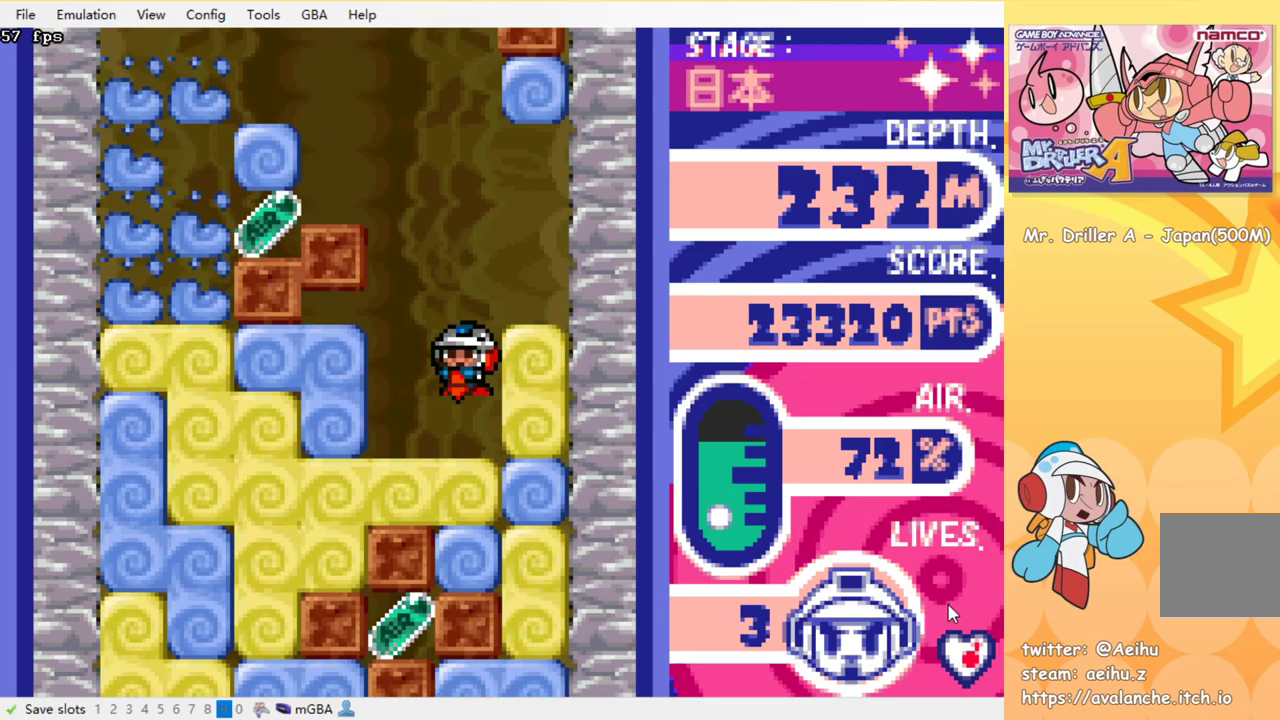
{"dt_ms": 500, "buttons": ["DPAD_DOWN"], "events": [[167, "DPAD_LEFT", "up"], [183, "DPAD_DOWN", "down"], [233, "SQUARE", "down"], [333, "SQUARE", "up"]]}
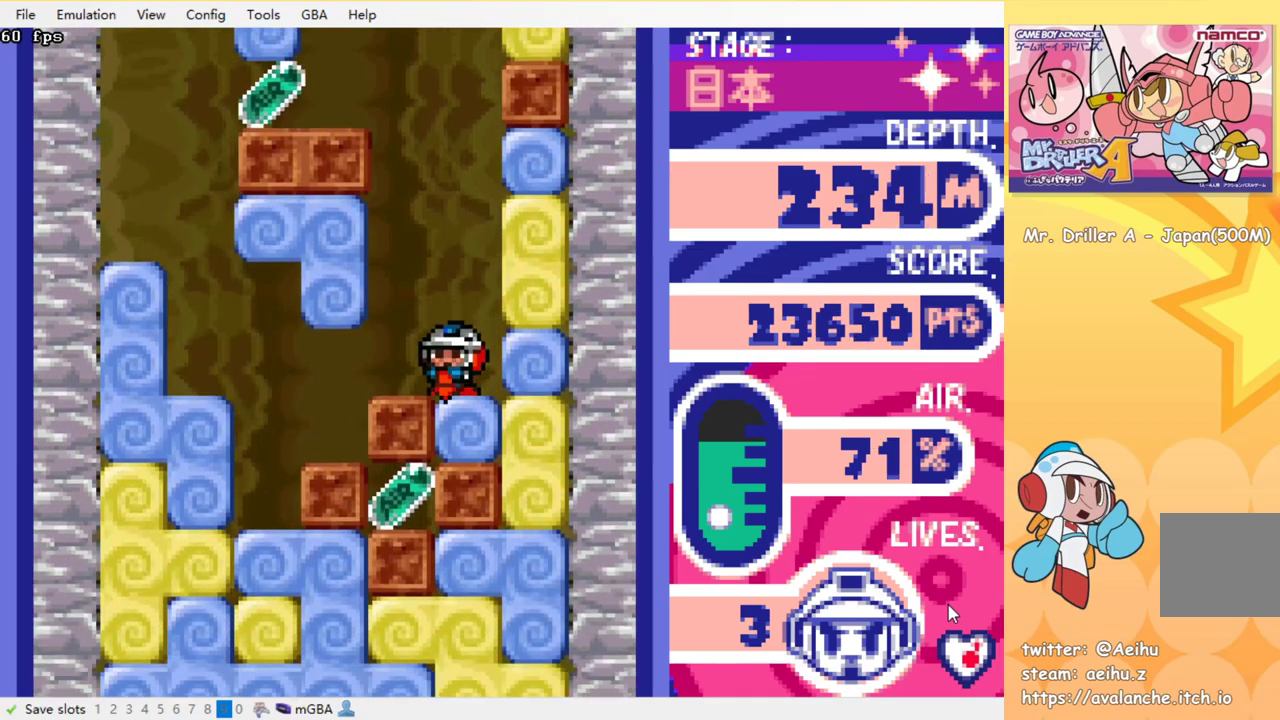
{"dt_ms": 500, "buttons": ["DPAD_RIGHT"], "events": [[83, "SQUARE", "down"], [183, "SQUARE", "up"], [233, "DPAD_DOWN", "up"], [250, "DPAD_RIGHT", "down"], [400, "SQUARE", "down"], [483, "SQUARE", "up"]]}
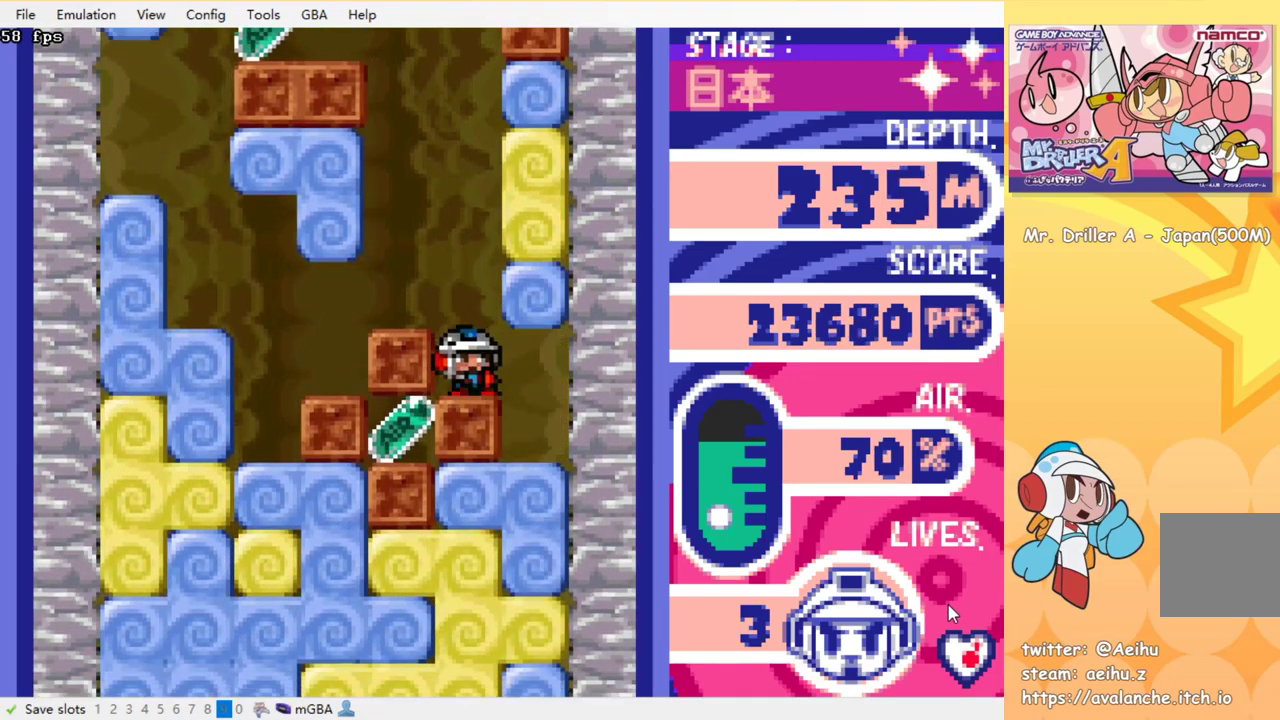
{"dt_ms": 500, "buttons": ["DPAD_DOWN"], "events": [[83, "DPAD_DOWN", "down"], [83, "DPAD_RIGHT", "up"], [283, "SQUARE", "down"], [400, "SQUARE", "up"]]}
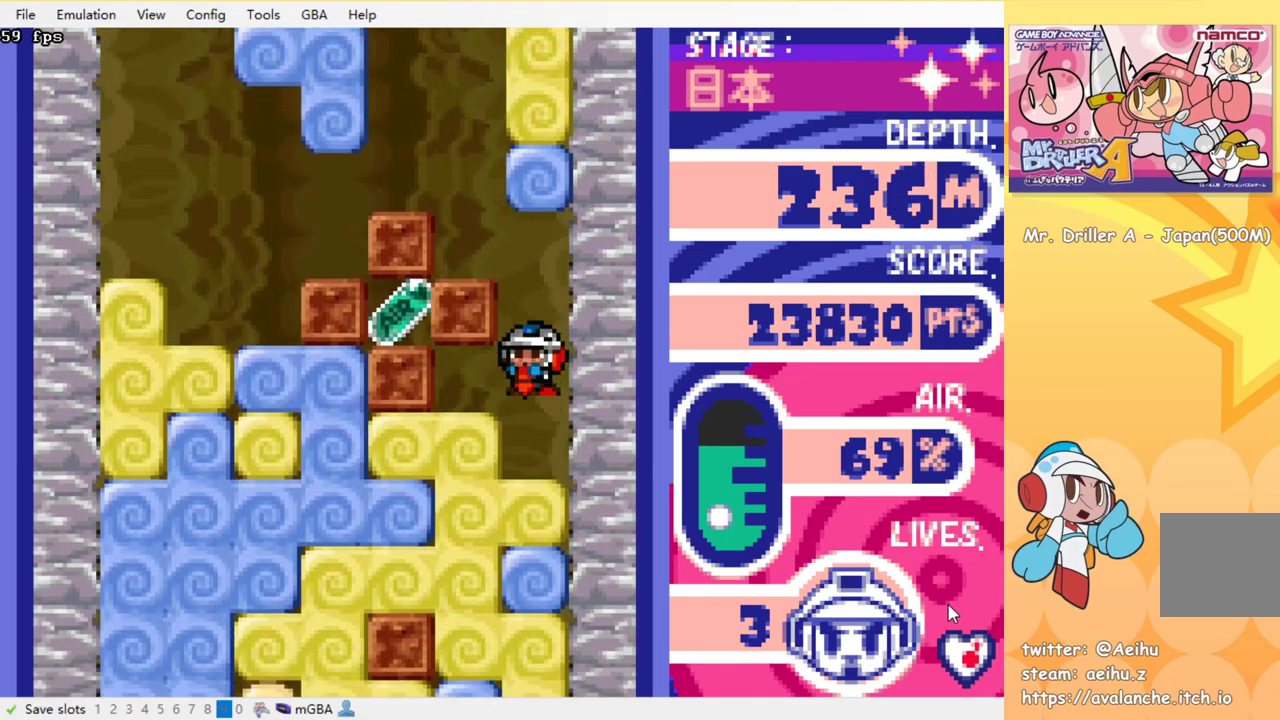
{"dt_ms": 500, "buttons": ["DPAD_LEFT"], "events": [[100, "DPAD_DOWN", "up"], [183, "DPAD_LEFT", "down"], [217, "SQUARE", "down"], [317, "SQUARE", "up"]]}
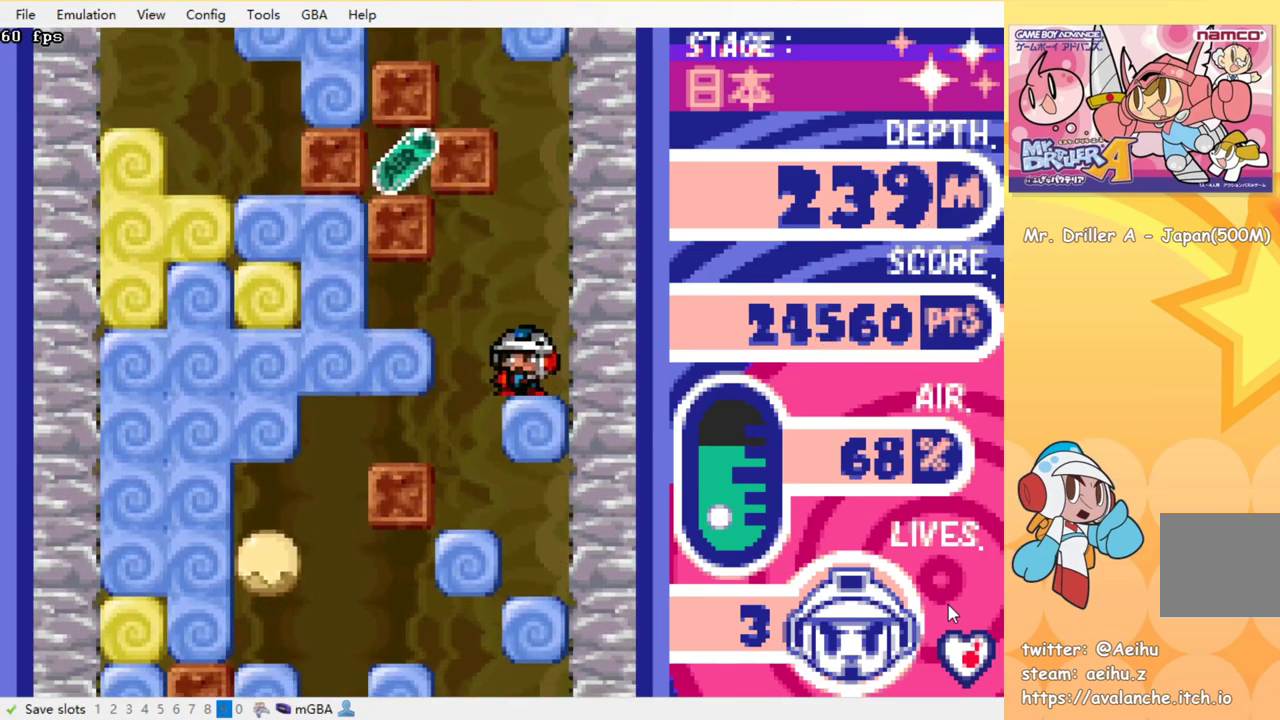
{"dt_ms": 500, "buttons": ["DPAD_DOWN", "DPAD_LEFT"], "events": [[267, "DPAD_DOWN", "down"], [417, "SQUARE", "down"], [500, "SQUARE", "up"]]}
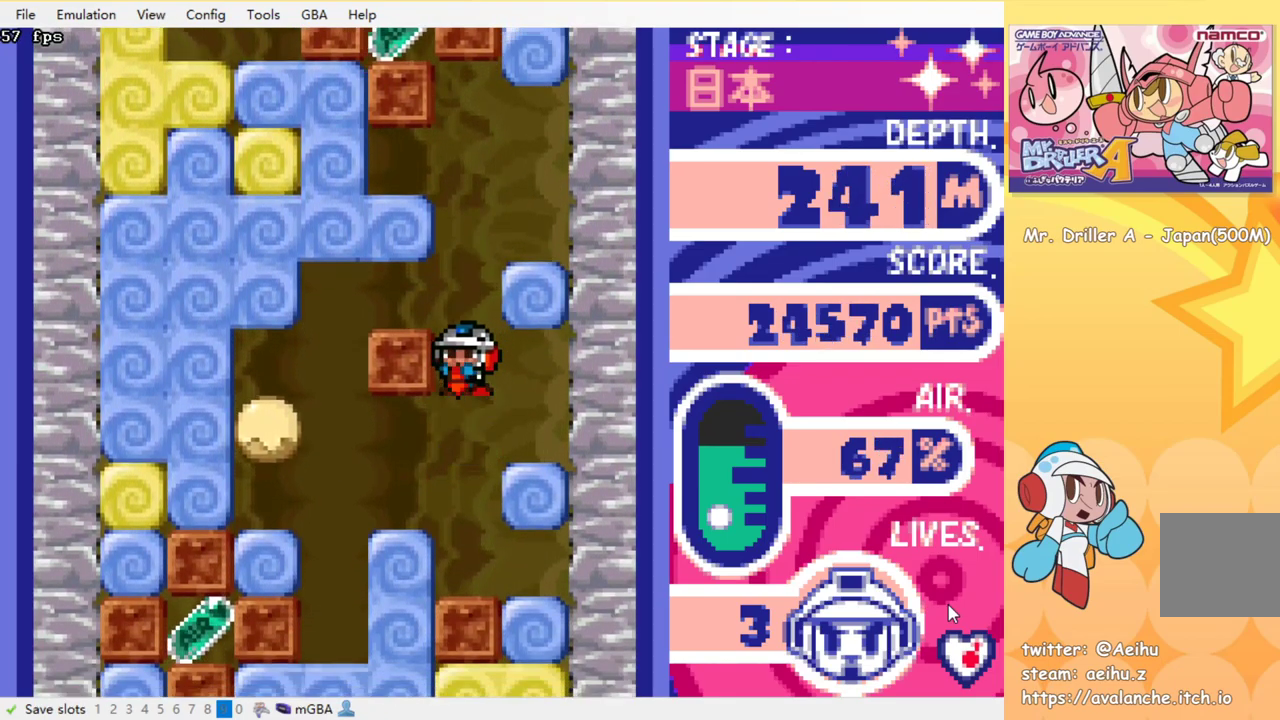
{"dt_ms": 500, "buttons": ["SQUARE", "DPAD_LEFT"], "events": [[83, "SQUARE", "down"], [167, "SQUARE", "up"], [400, "DPAD_DOWN", "up"], [500, "SQUARE", "down"]]}
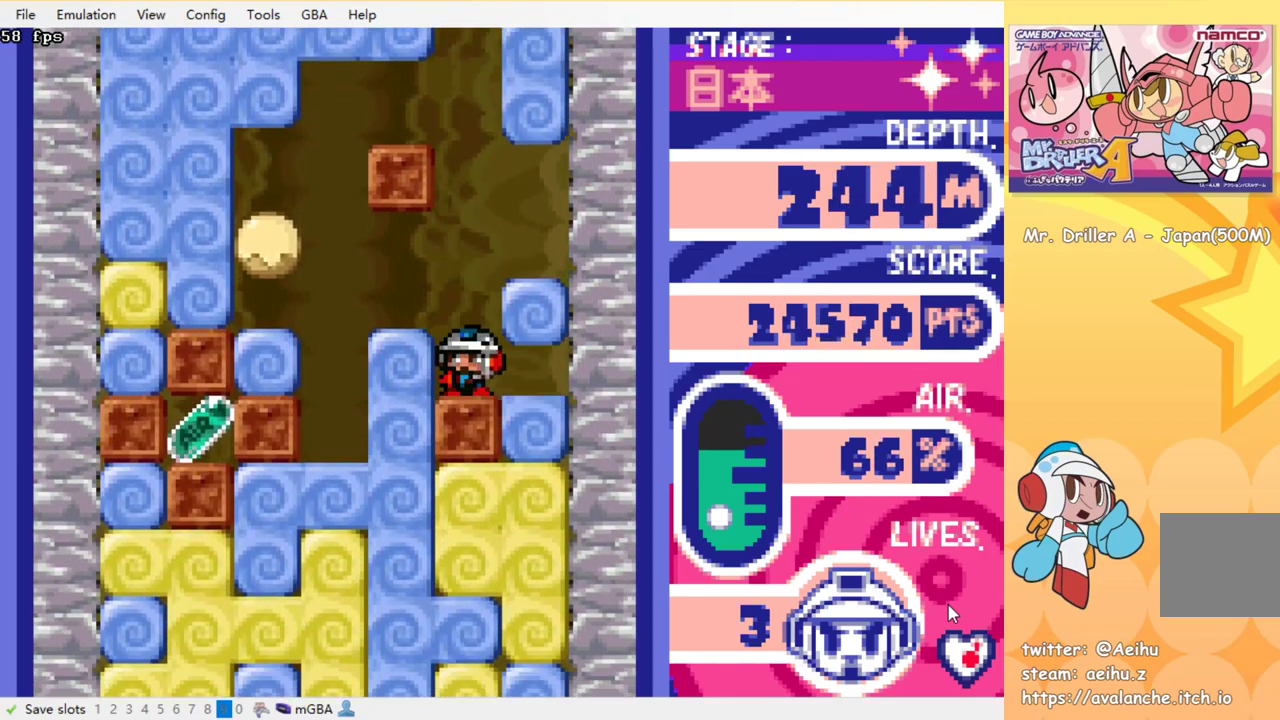
{"dt_ms": 500, "buttons": ["DPAD_DOWN"], "events": [[83, "SQUARE", "up"], [417, "DPAD_LEFT", "up"], [433, "DPAD_DOWN", "down"]]}
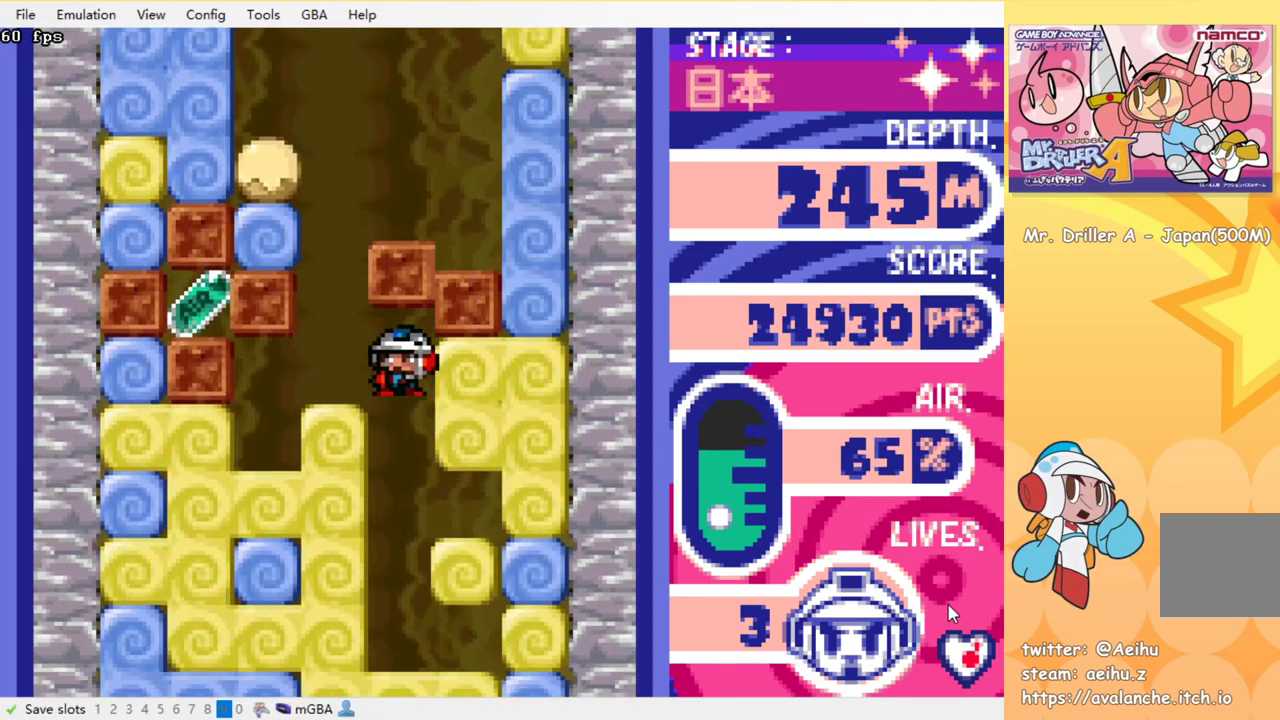
{"dt_ms": 500, "buttons": ["DPAD_DOWN"], "events": []}
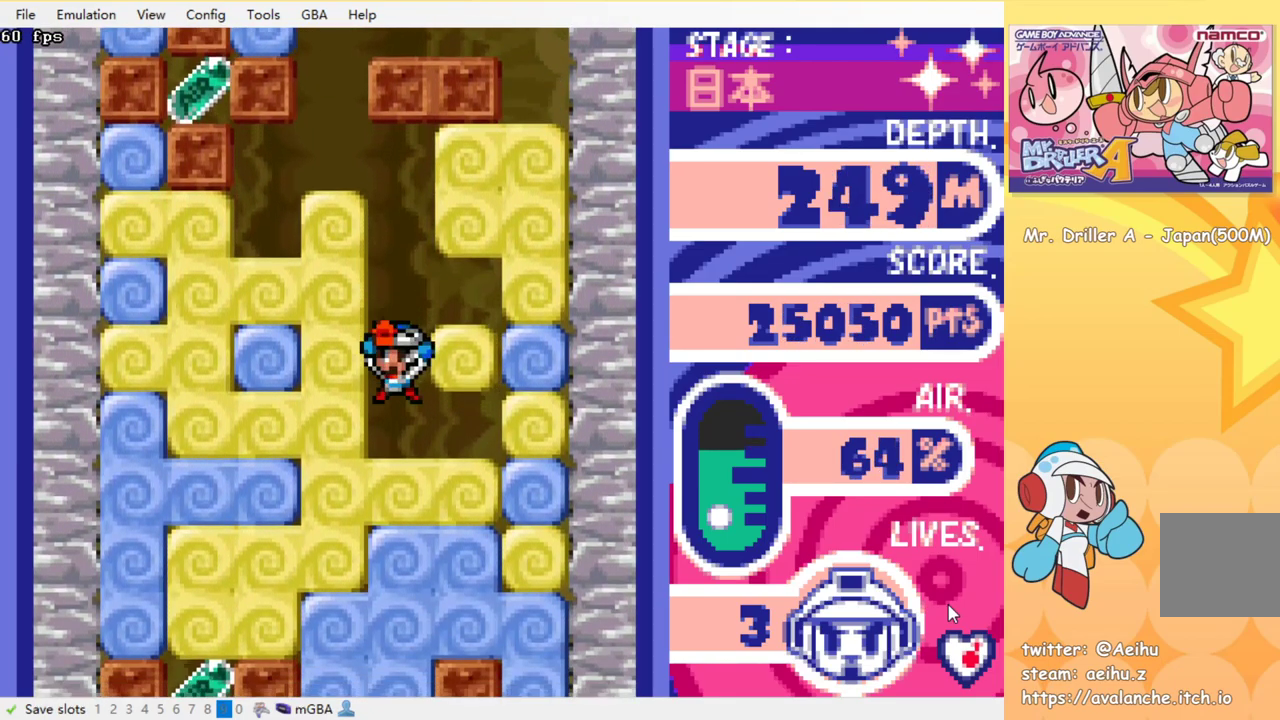
{"dt_ms": 500, "buttons": ["SQUARE", "DPAD_DOWN"], "events": [[133, "SQUARE", "down"], [400, "SQUARE", "up"], [467, "SQUARE", "down"]]}
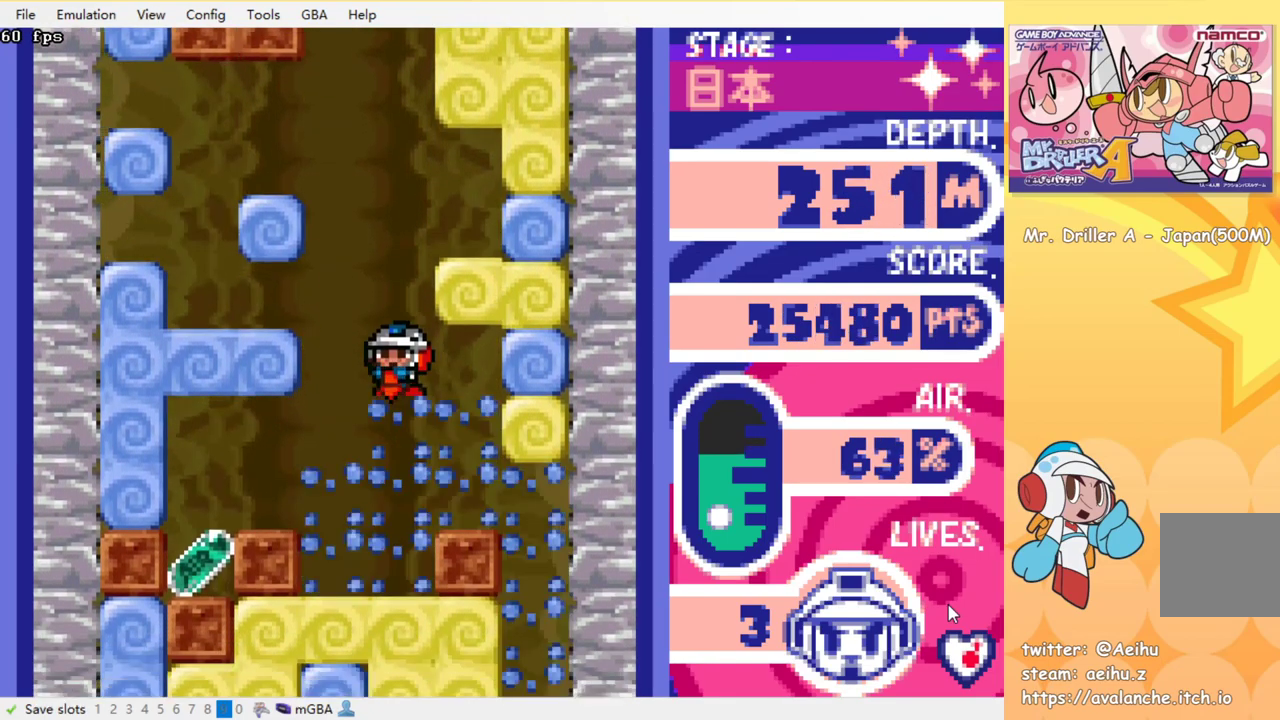
{"dt_ms": 500, "buttons": ["DPAD_LEFT"], "events": [[83, "SQUARE", "up"], [167, "DPAD_DOWN", "up"], [283, "DPAD_LEFT", "down"]]}
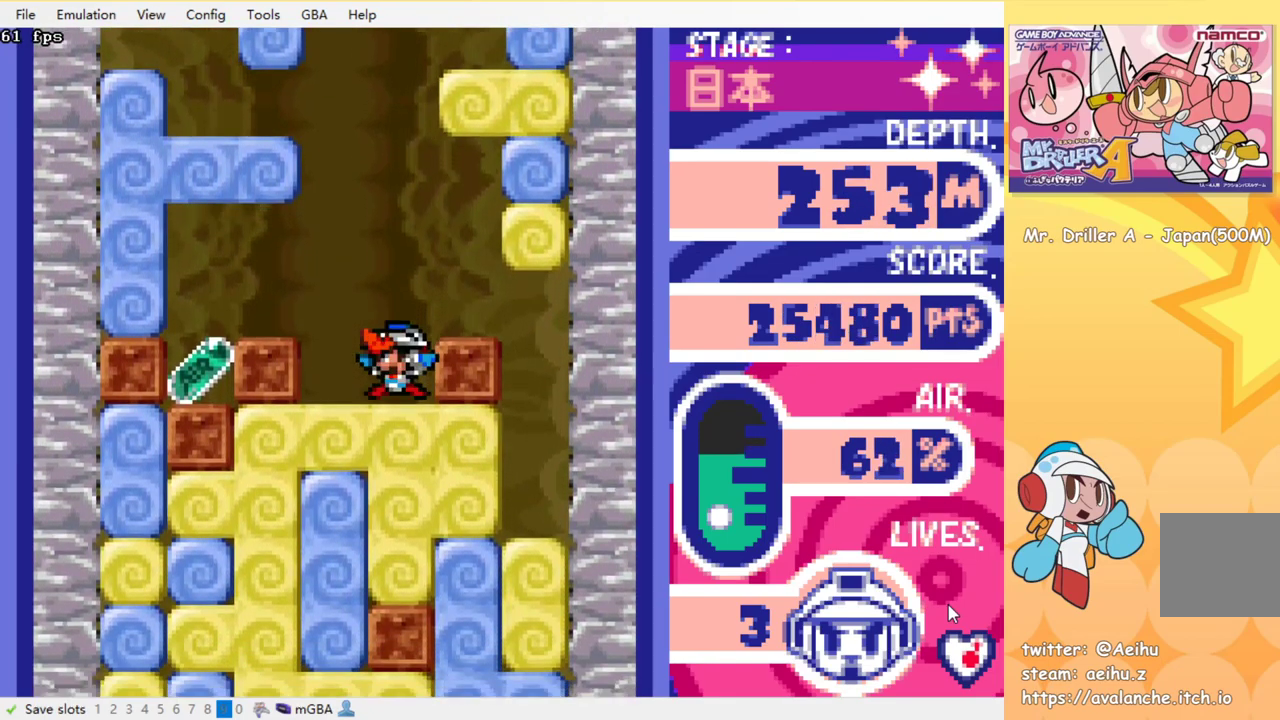
{"dt_ms": 500, "buttons": ["DPAD_DOWN", "DPAD_LEFT"], "events": [[184, "DPAD_DOWN", "down"], [200, "SQUARE", "down"], [267, "SQUARE", "up"], [367, "SQUARE", "down"], [450, "SQUARE", "up"]]}
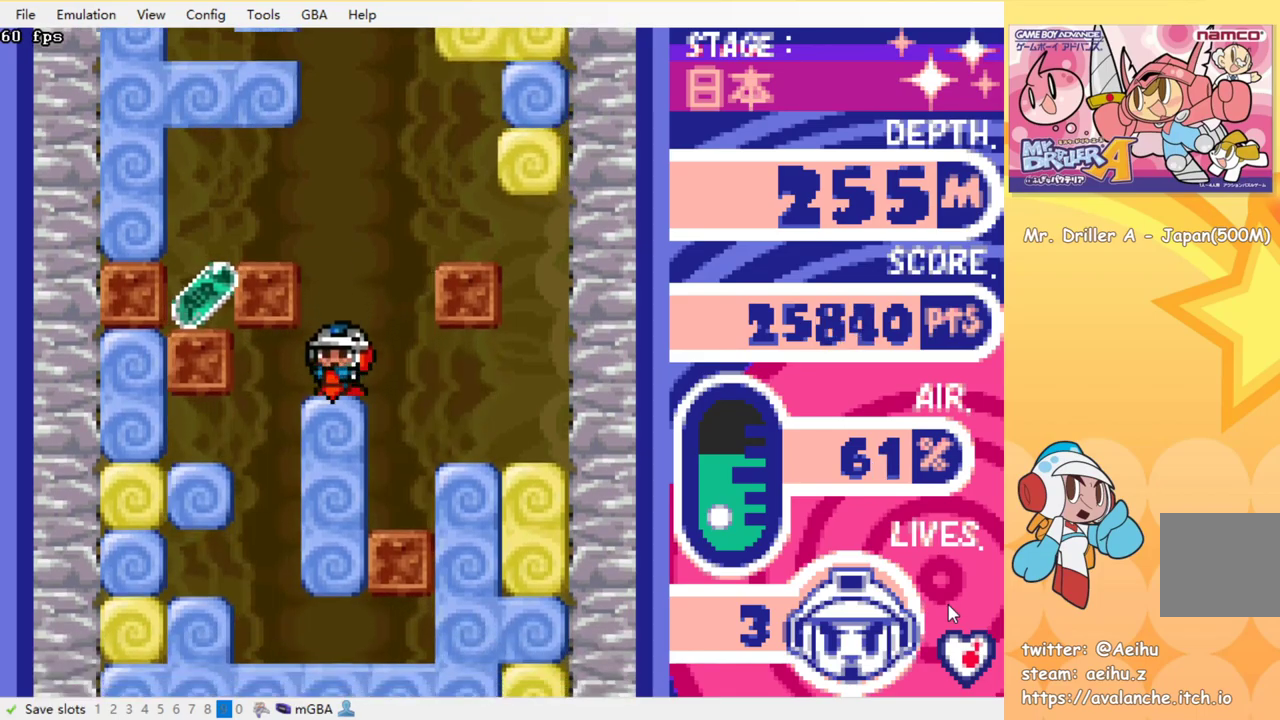
{"dt_ms": 500, "buttons": ["DPAD_DOWN", "DPAD_LEFT"], "events": [[17, "SQUARE", "down"], [100, "SQUARE", "up"], [167, "SQUARE", "down"], [267, "SQUARE", "up"], [350, "SQUARE", "down"], [434, "SQUARE", "up"]]}
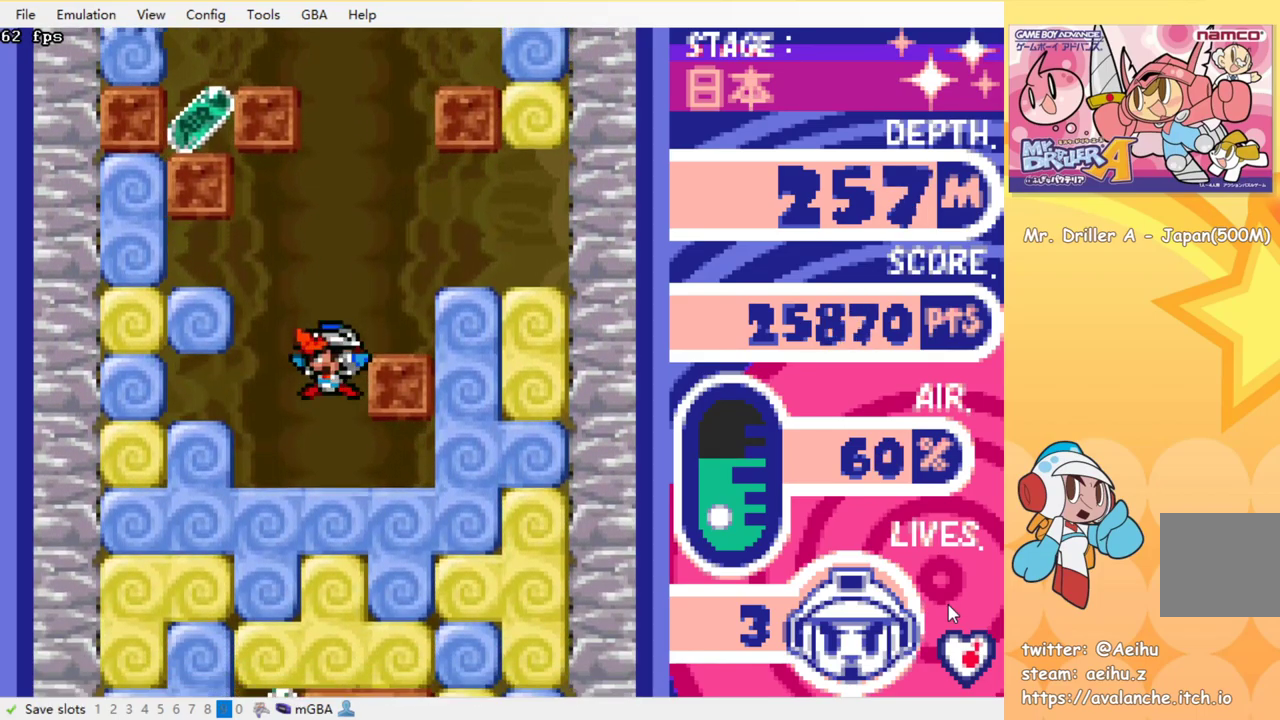
{"dt_ms": 500, "buttons": ["DPAD_DOWN"], "events": [[17, "SQUARE", "down"], [117, "SQUARE", "up"], [184, "SQUARE", "down"], [217, "DPAD_LEFT", "up"], [250, "SQUARE", "up"], [350, "SQUARE", "down"], [450, "SQUARE", "up"]]}
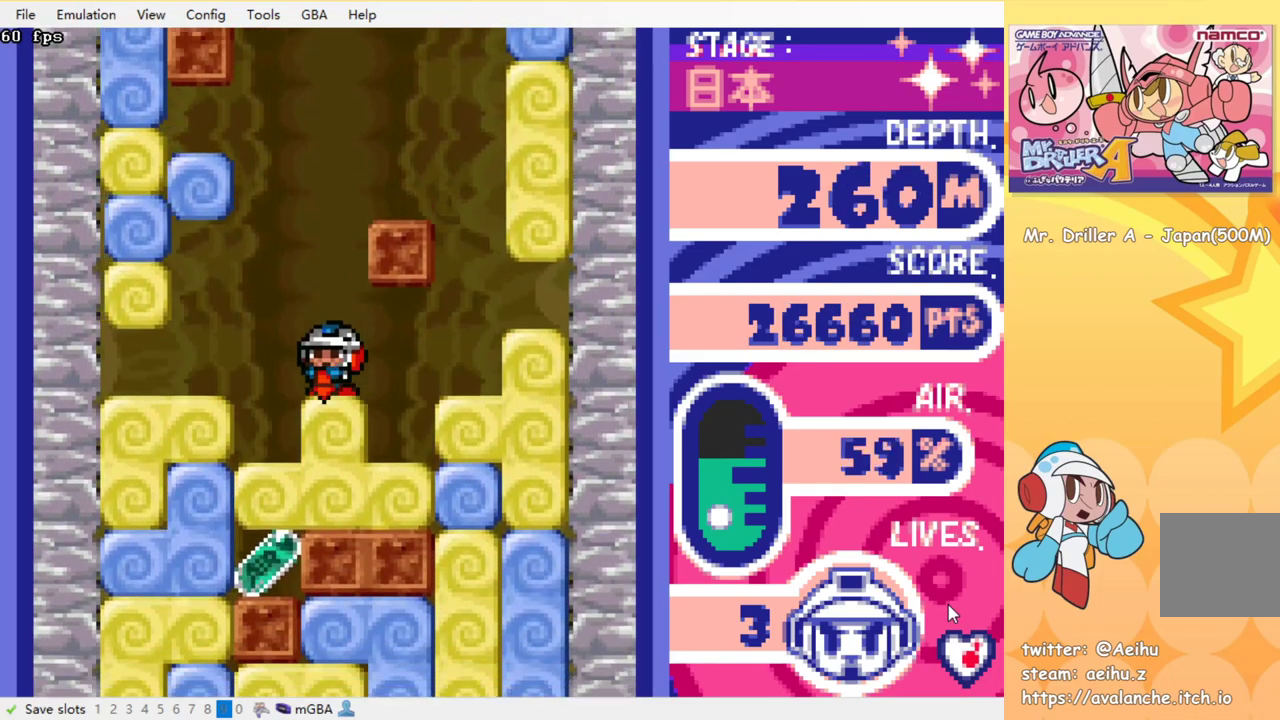
{"dt_ms": 500, "buttons": ["DPAD_LEFT"], "events": [[17, "SQUARE", "down"], [117, "SQUARE", "up"], [250, "DPAD_DOWN", "up"], [334, "DPAD_LEFT", "down"]]}
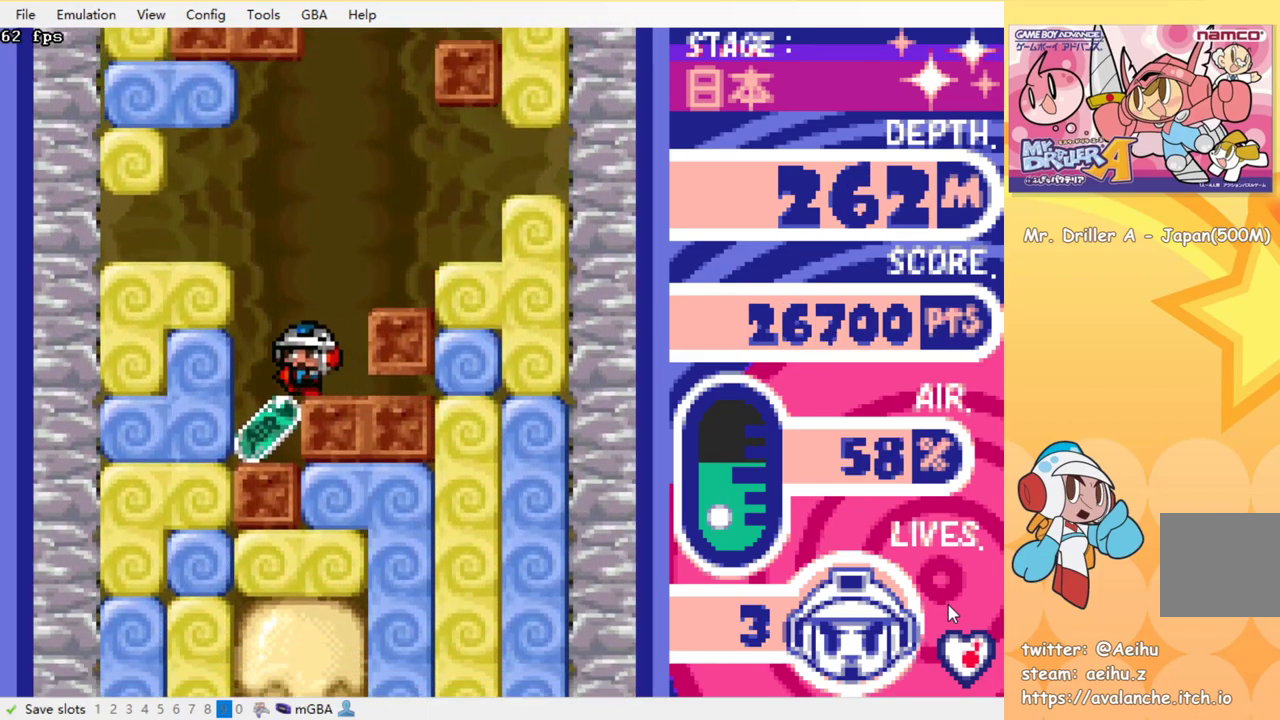
{"dt_ms": 500, "buttons": ["DPAD_LEFT"], "events": [[284, "SQUARE", "down"], [384, "SQUARE", "up"]]}
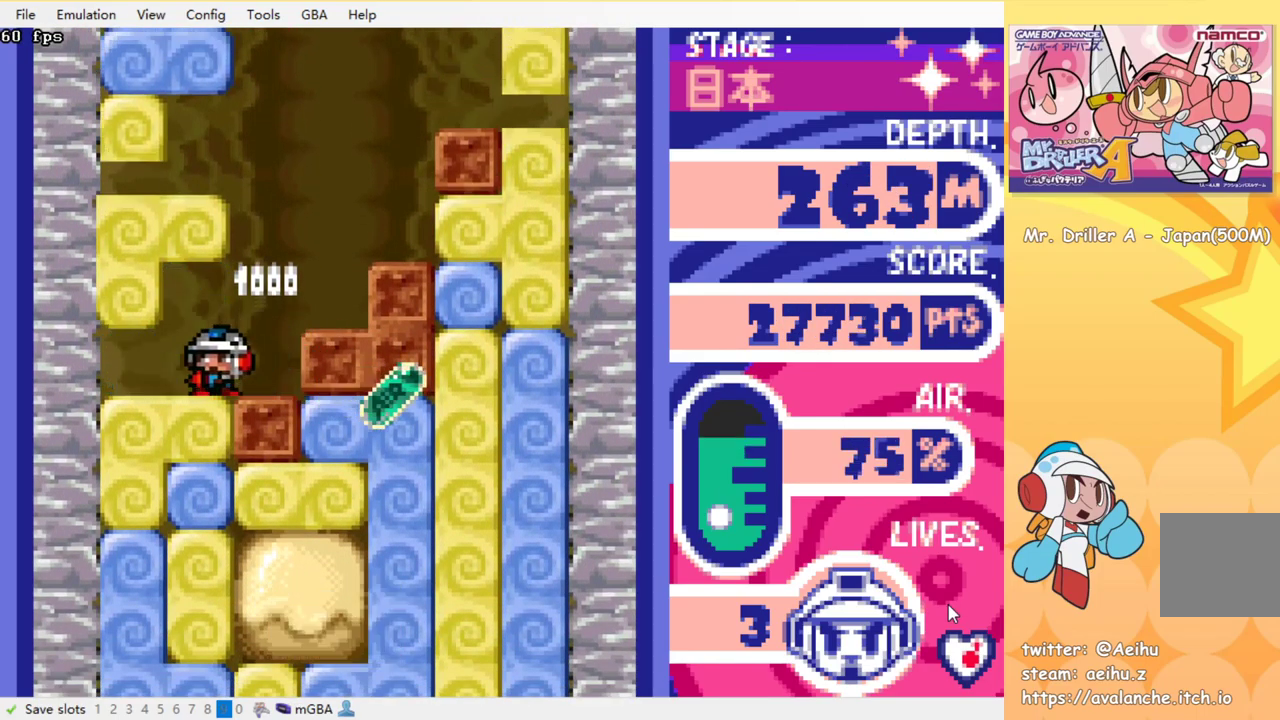
{"dt_ms": 500, "buttons": ["DPAD_DOWN"], "events": [[50, "DPAD_DOWN", "down"], [100, "SQUARE", "down"], [184, "SQUARE", "up"], [250, "SQUARE", "down"], [300, "DPAD_LEFT", "up"], [334, "SQUARE", "up"], [417, "SQUARE", "down"], [500, "SQUARE", "up"]]}
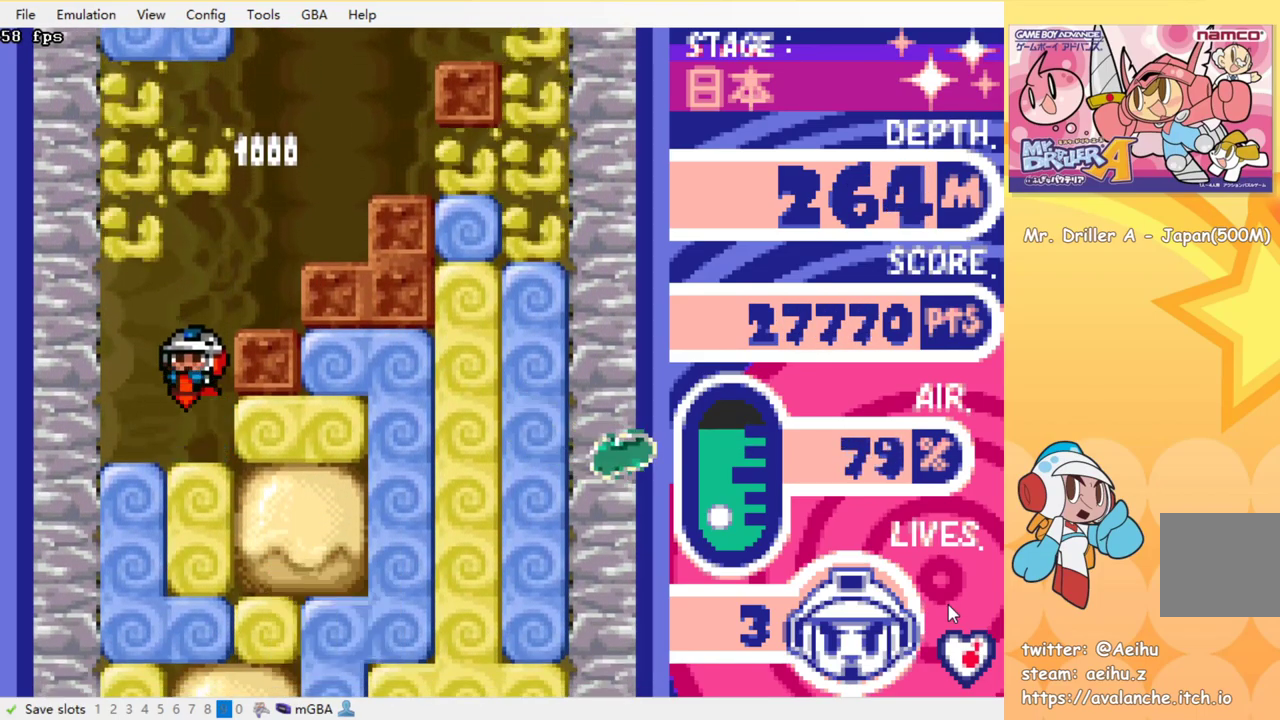
{"dt_ms": 1000, "buttons": ["DPAD_DOWN"], "events": [[84, "SQUARE", "down"], [150, "SQUARE", "up"], [250, "SQUARE", "down"], [334, "SQUARE", "up"], [400, "SQUARE", "down"], [484, "SQUARE", "up"], [550, "SQUARE", "down"], [634, "SQUARE", "up"], [700, "SQUARE", "down"], [967, "SQUARE", "up"]]}
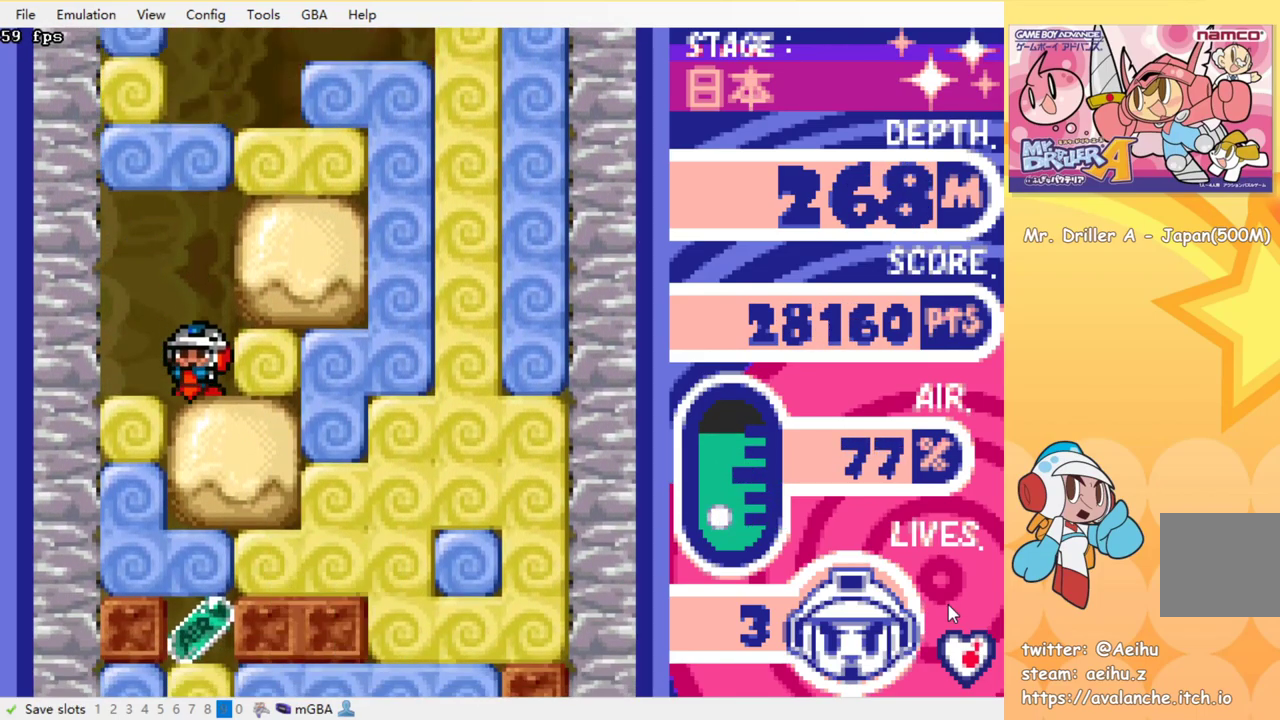
{"dt_ms": 500, "buttons": ["SQUARE", "DPAD_DOWN"], "events": [[34, "SQUARE", "down"], [117, "SQUARE", "up"], [184, "SQUARE", "down"], [284, "SQUARE", "up"], [350, "SQUARE", "down"], [434, "SQUARE", "up"], [500, "SQUARE", "down"]]}
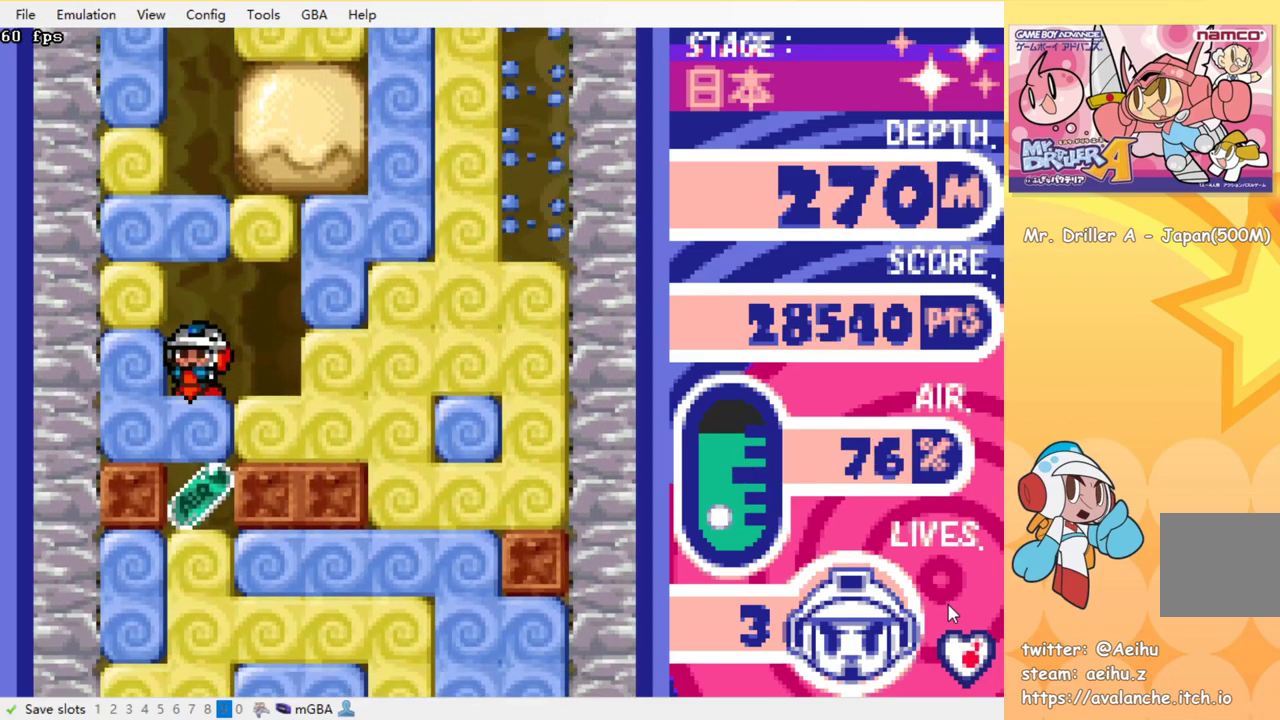
{"dt_ms": 500, "buttons": ["SQUARE", "DPAD_DOWN"], "events": [[84, "SQUARE", "up"], [167, "SQUARE", "down"], [250, "SQUARE", "up"], [334, "SQUARE", "down"], [400, "SQUARE", "up"], [467, "SQUARE", "down"]]}
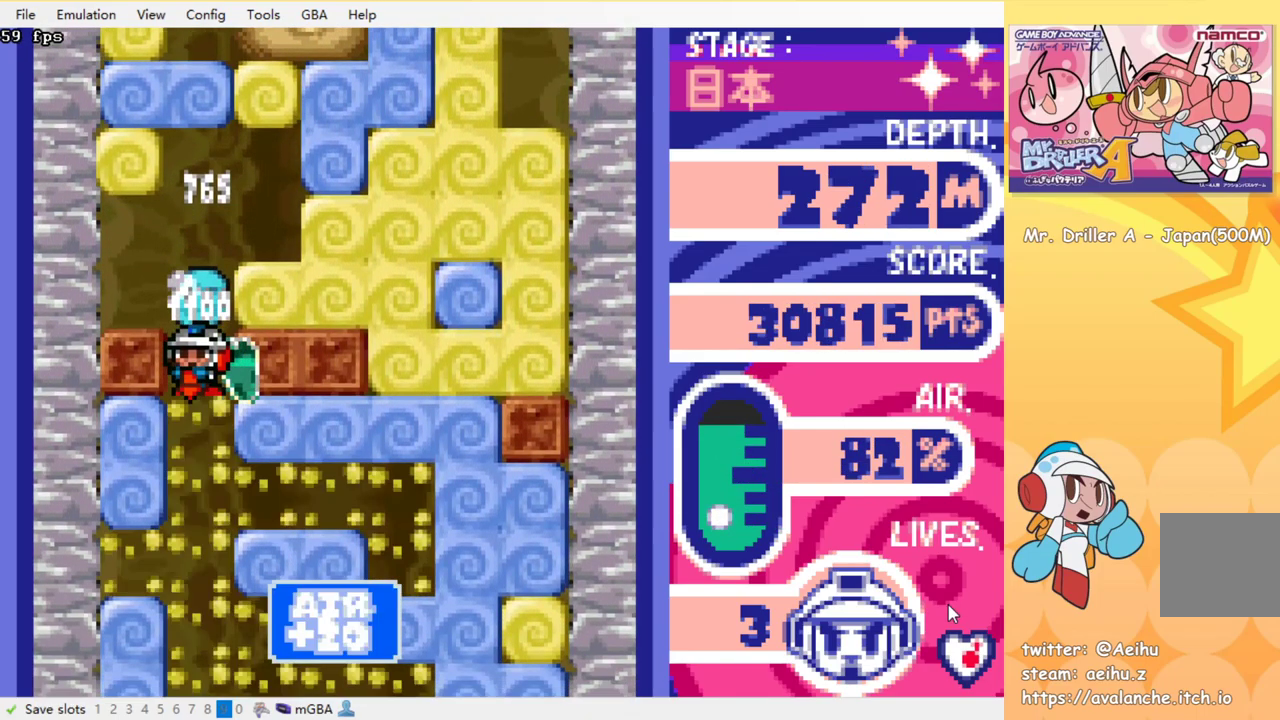
{"dt_ms": 516, "buttons": ["SQUARE", "DPAD_DOWN"], "events": [[67, "SQUARE", "up"], [133, "SQUARE", "down"], [216, "SQUARE", "up"], [283, "SQUARE", "down"], [383, "SQUARE", "up"], [466, "SQUARE", "down"]]}
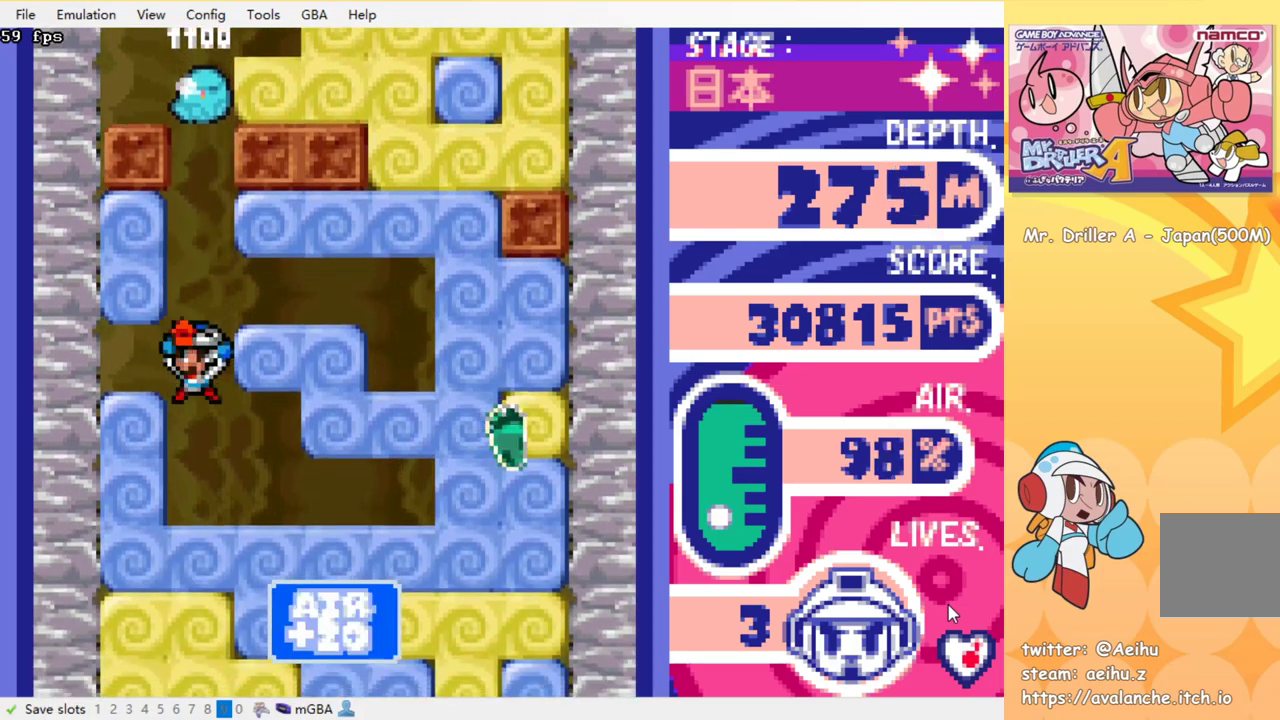
{"dt_ms": 500, "buttons": ["SQUARE", "DPAD_DOWN"], "events": [[50, "SQUARE", "up"], [134, "SQUARE", "down"], [217, "SQUARE", "up"], [300, "SQUARE", "down"], [384, "SQUARE", "up"], [450, "SQUARE", "down"]]}